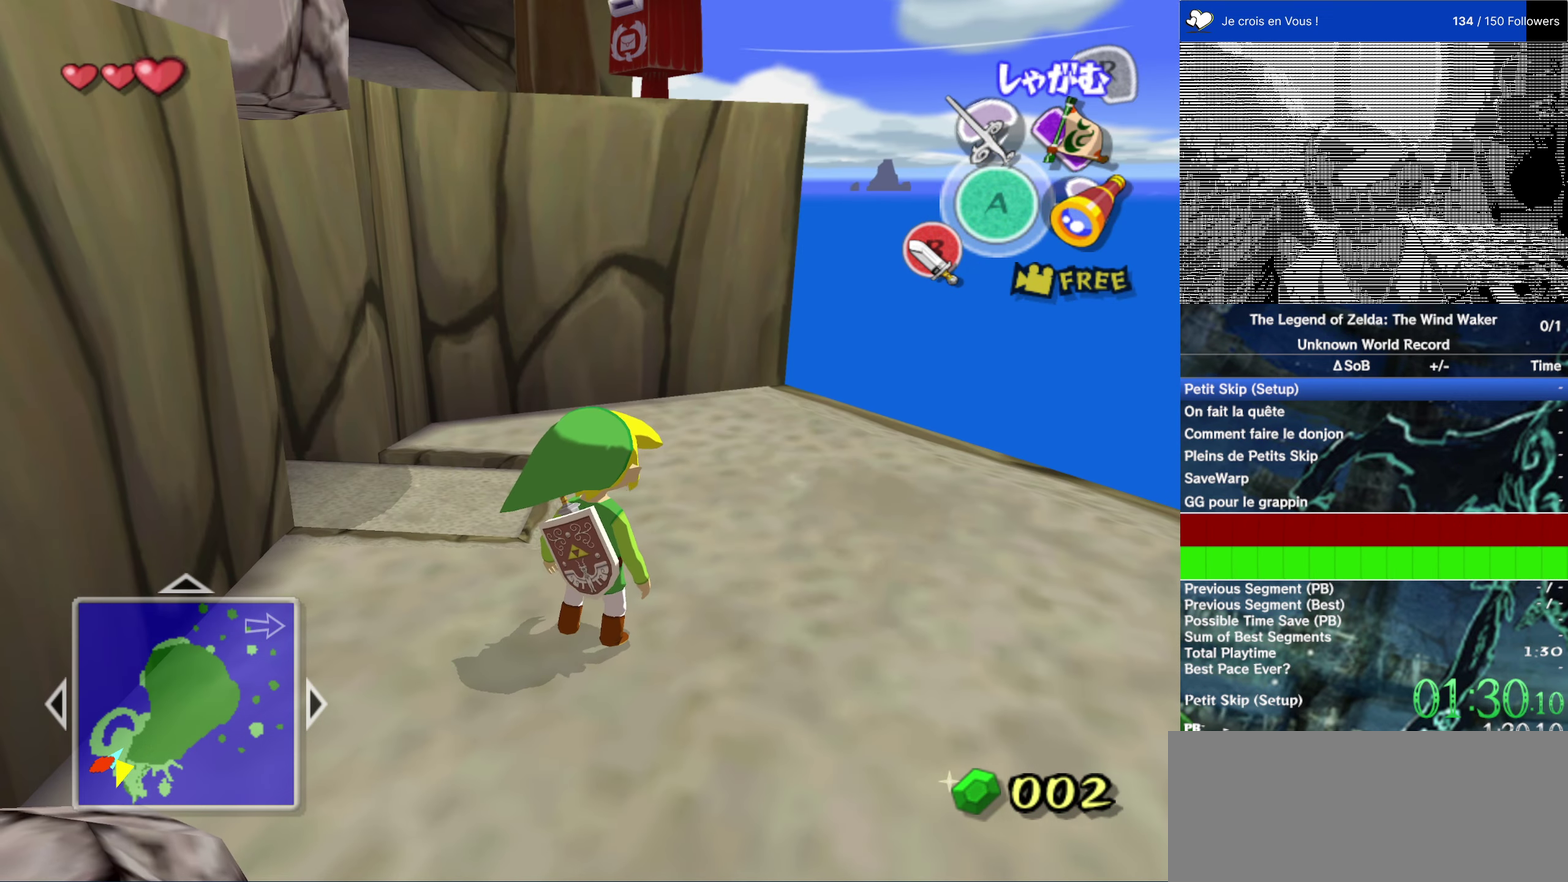
Gameplay with a controller (Nintendo layout); each line is a JSON object with the inputs held at the frame after it. "events" lists button and stick changes between this image and that frame as [ms after this image, input, new state], when the widget could be followed in between. This overlay highlights the sticks when they move; stick clicks (L3 R3) are not distinguishable. Not read: L1 L3 R3.
{"buttons": [], "left_stick": "center", "right_stick": "center", "events": []}
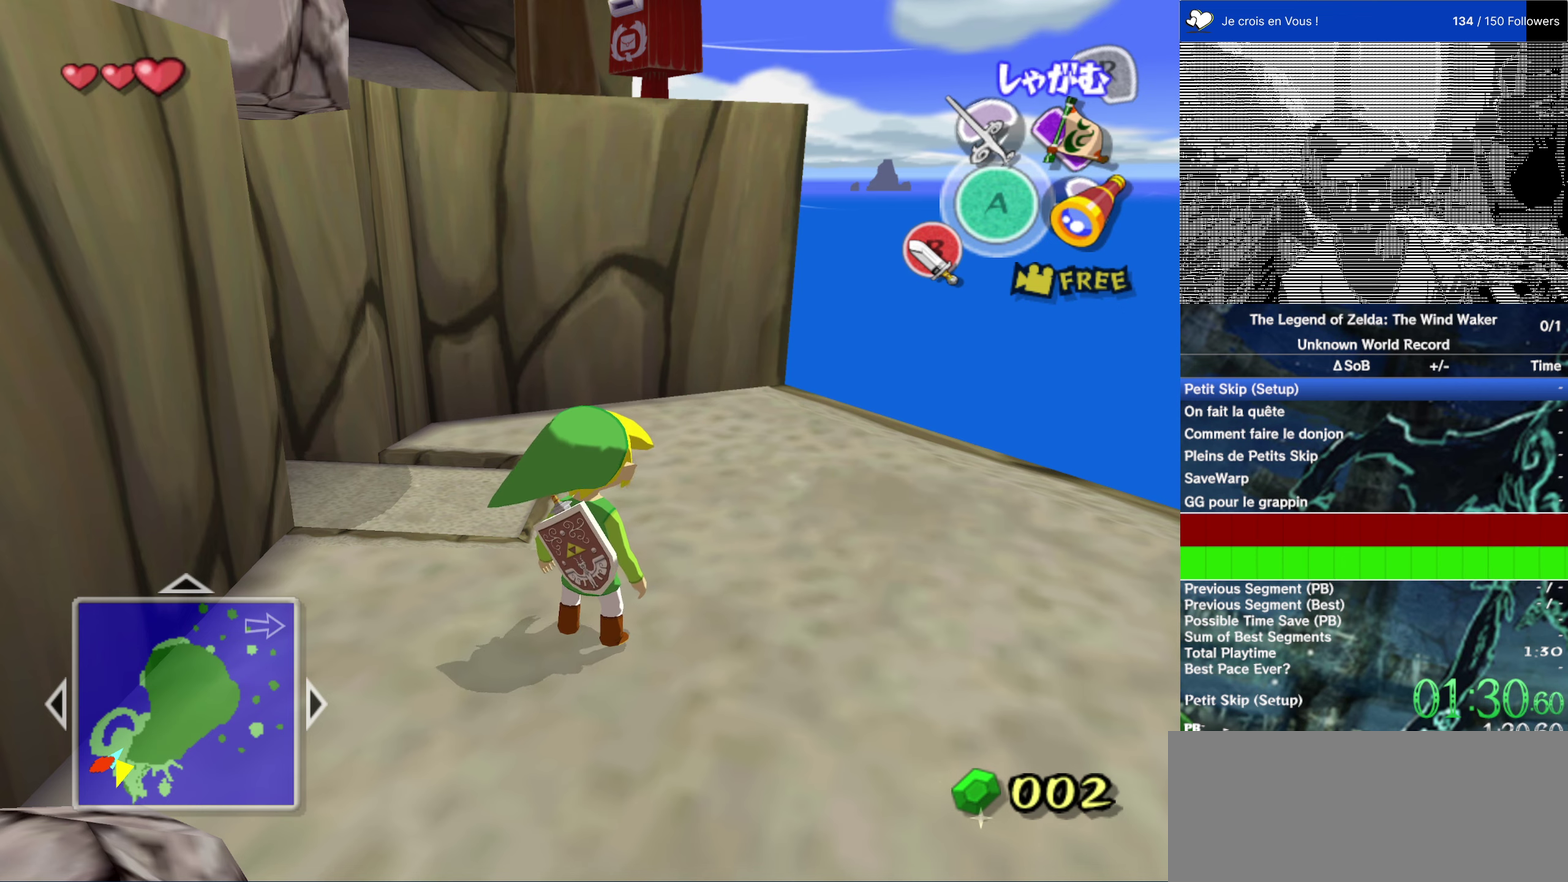
{"buttons": [], "left_stick": "up-right", "right_stick": "center", "events": [[316, "left_stick", "up-right"]]}
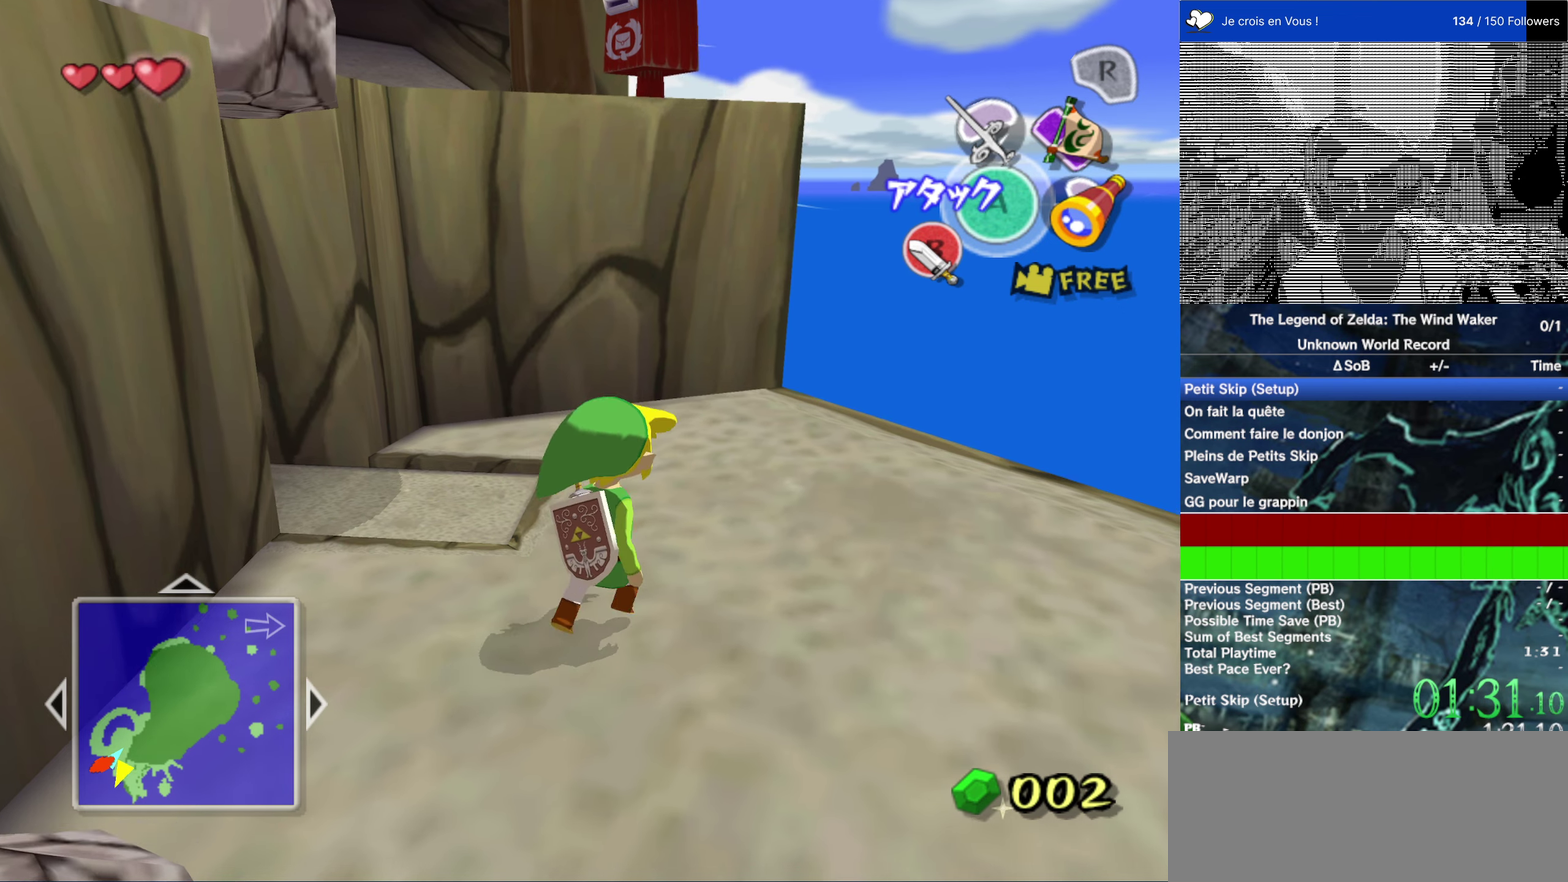
{"buttons": [], "left_stick": "up-left", "right_stick": "center", "events": [[16, "left_stick", "up"], [116, "right_stick", "right"], [216, "left_stick", "up-left"], [416, "right_stick", "center"]]}
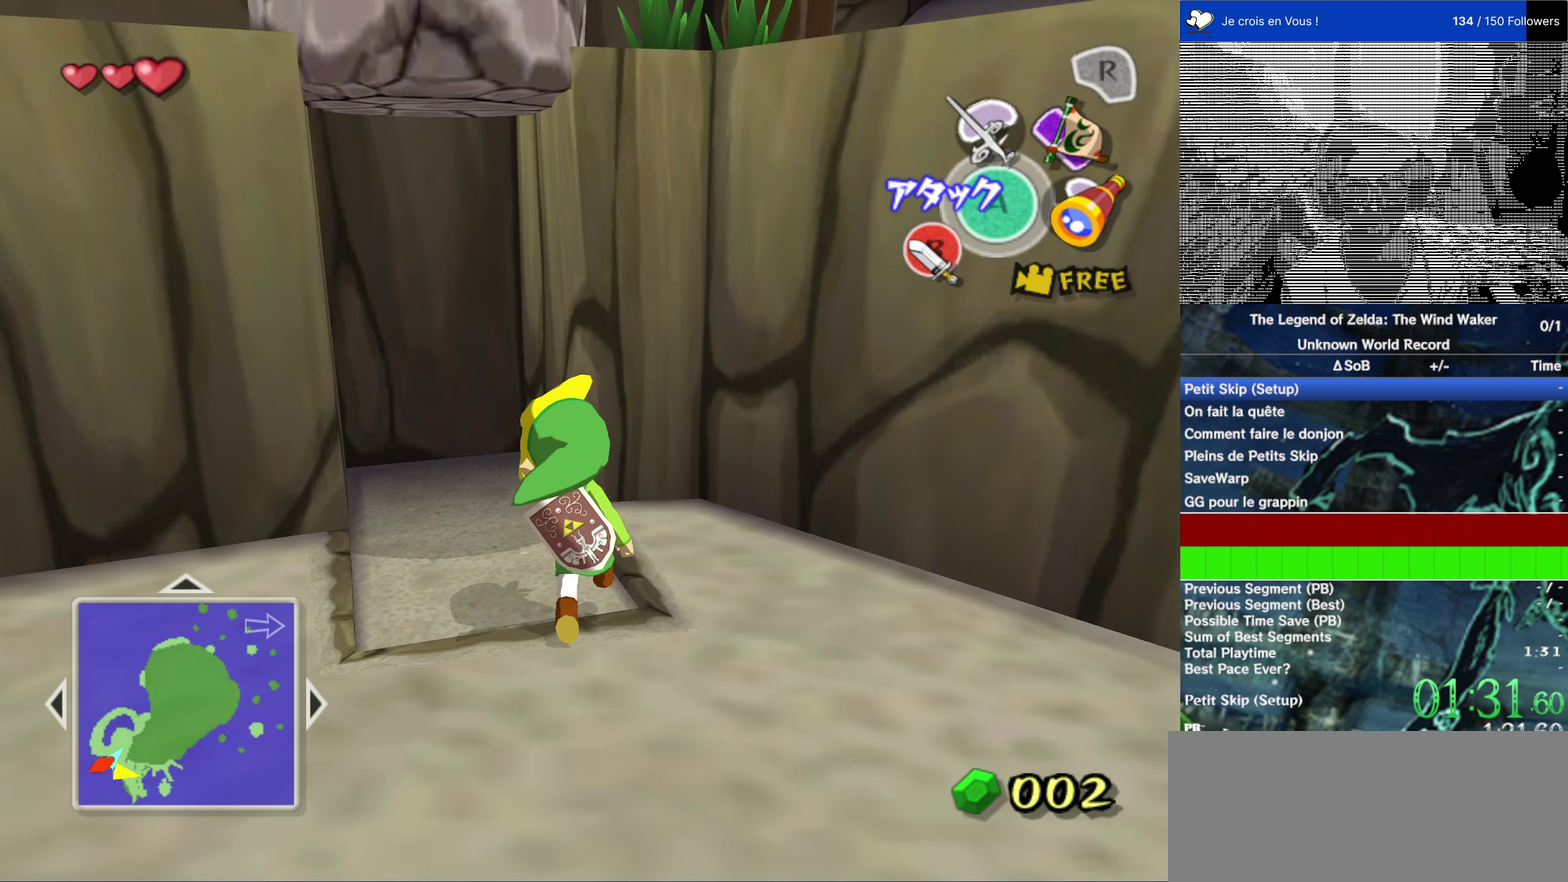
{"buttons": ["L2"], "left_stick": "center", "right_stick": "center", "events": [[50, "left_stick", "up"], [116, "left_stick", "up-right"], [216, "left_stick", "up"], [383, "left_stick", "center"], [433, "L2", "down"]]}
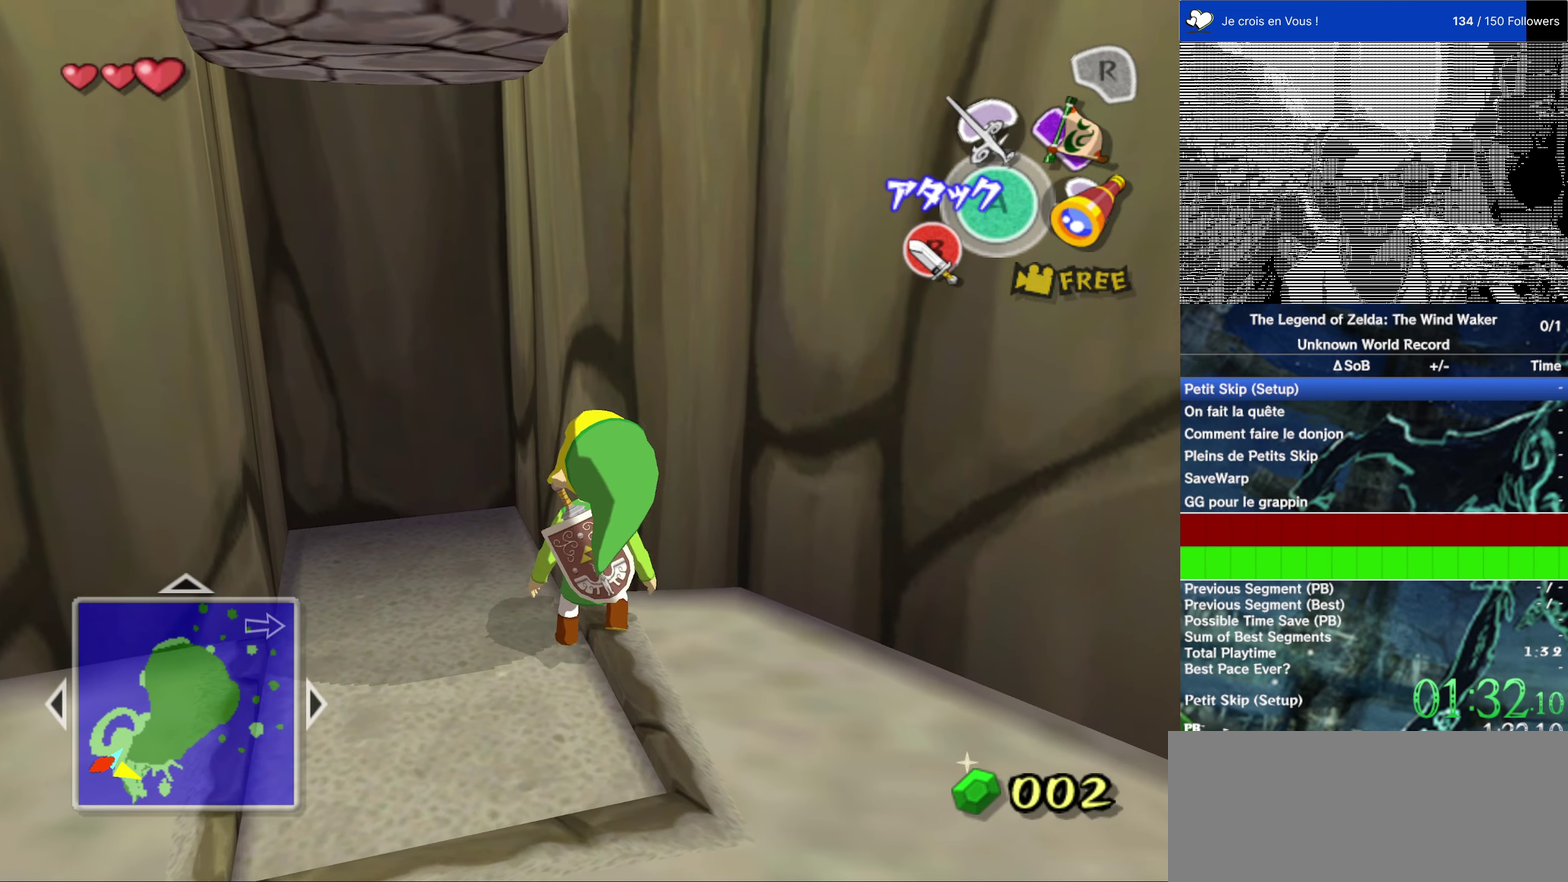
{"buttons": ["L2"], "left_stick": "up-right", "right_stick": "center", "events": [[50, "left_stick", "down"], [150, "left_stick", "center"], [333, "left_stick", "up-right"]]}
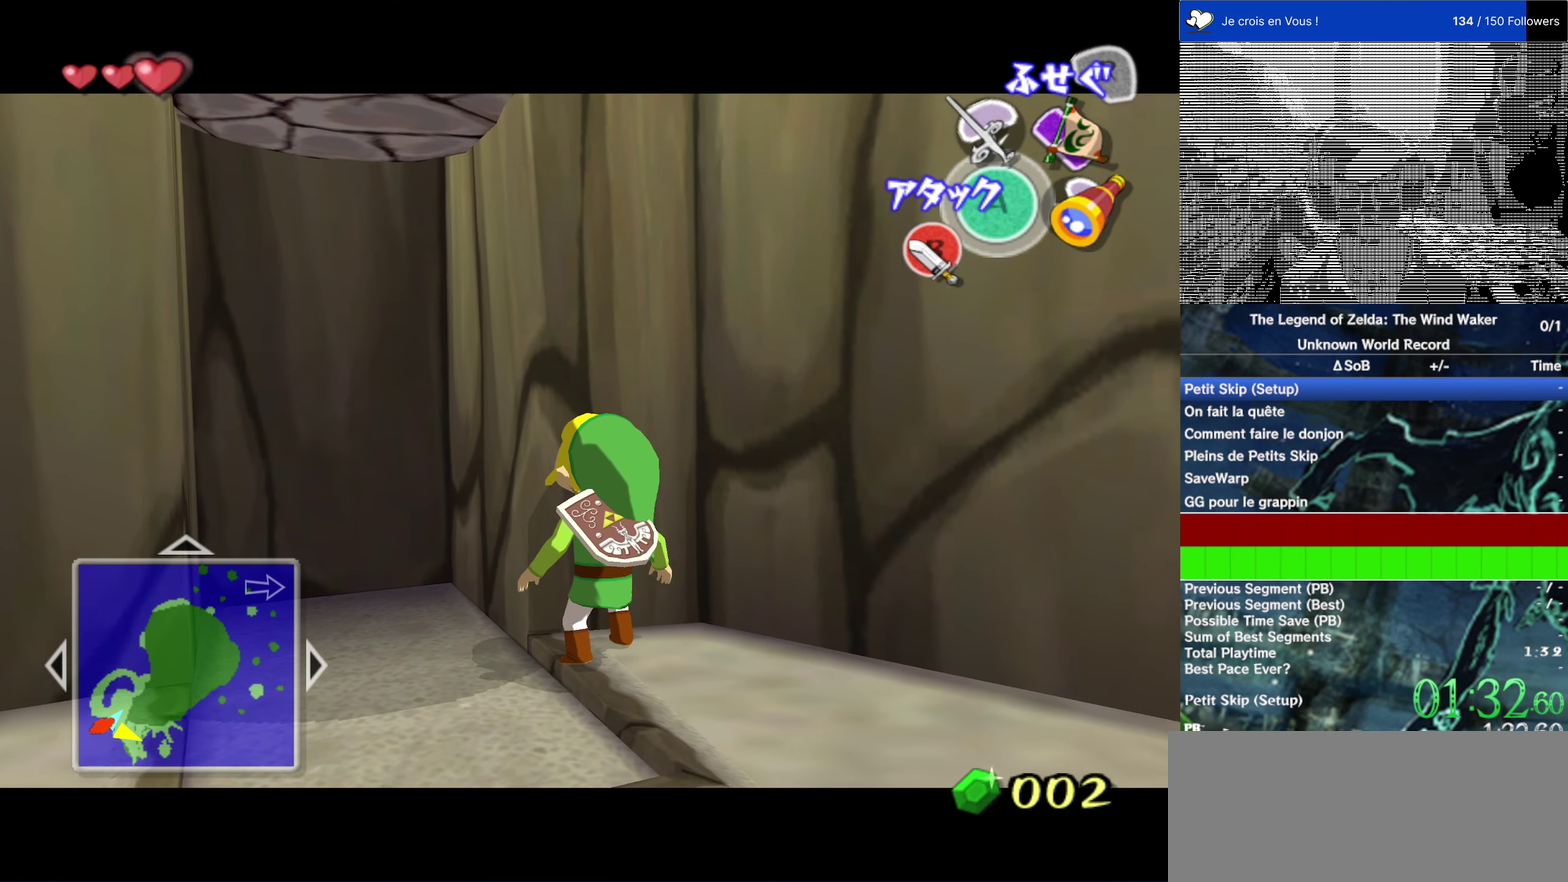
{"buttons": [], "left_stick": "center", "right_stick": "center", "events": [[66, "left_stick", "center"], [200, "left_stick", "up"], [266, "L2", "up"], [266, "left_stick", "center"], [316, "L2", "down"], [450, "L2", "up"]]}
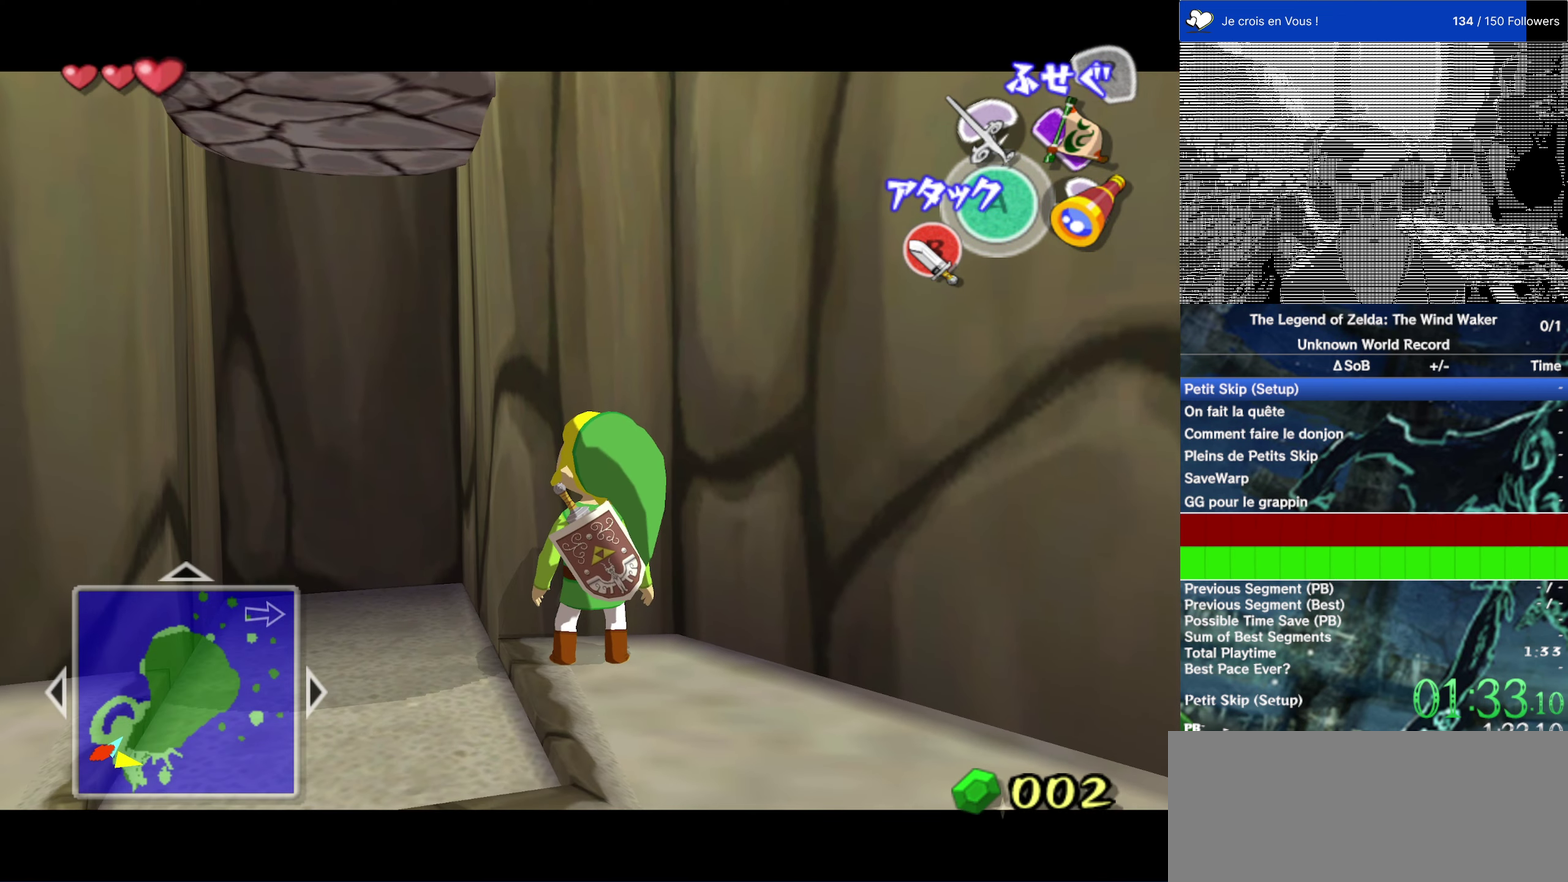
{"buttons": ["L2"], "left_stick": "center", "right_stick": "center", "events": [[16, "L2", "down"], [150, "L2", "up"], [216, "L2", "down"], [350, "L2", "up"], [416, "L2", "down"]]}
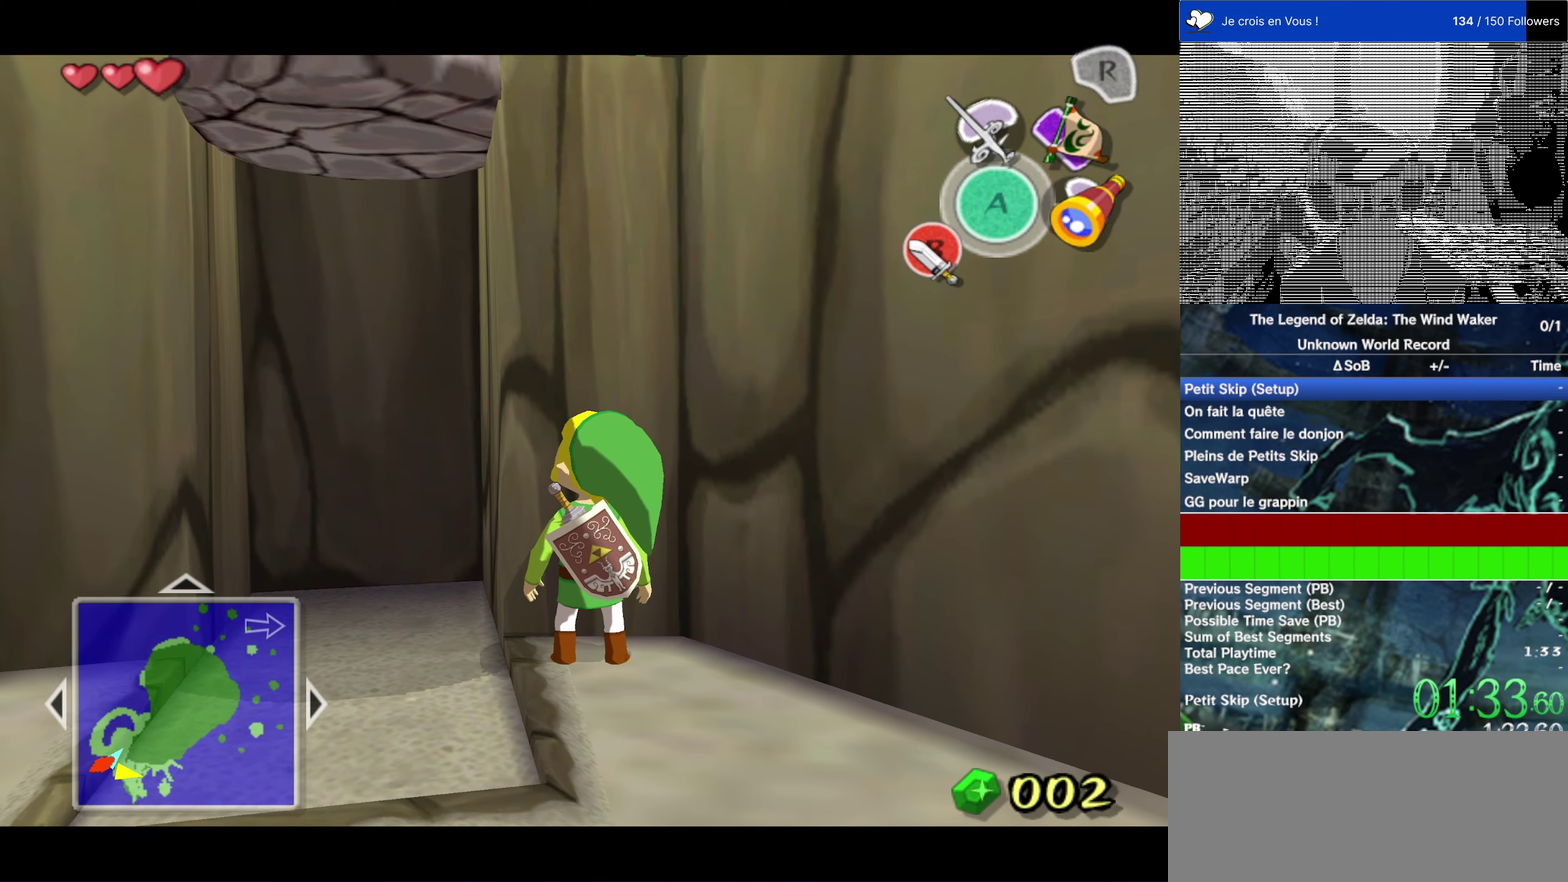
{"buttons": ["L2"], "left_stick": "down-left", "right_stick": "center"}
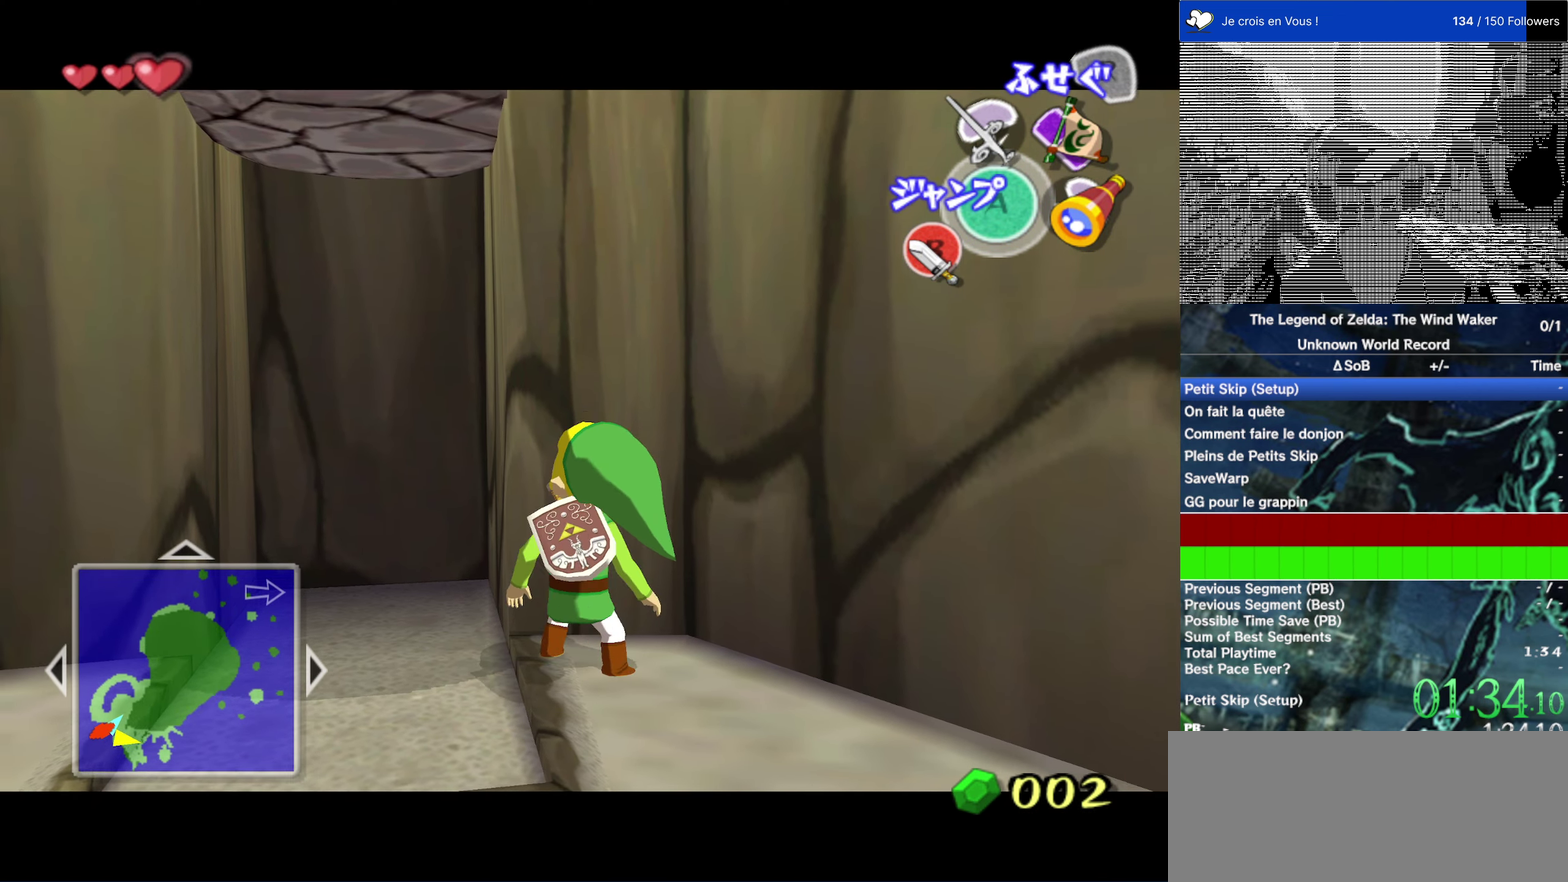
{"buttons": ["L2"], "left_stick": "down-left", "right_stick": "center"}
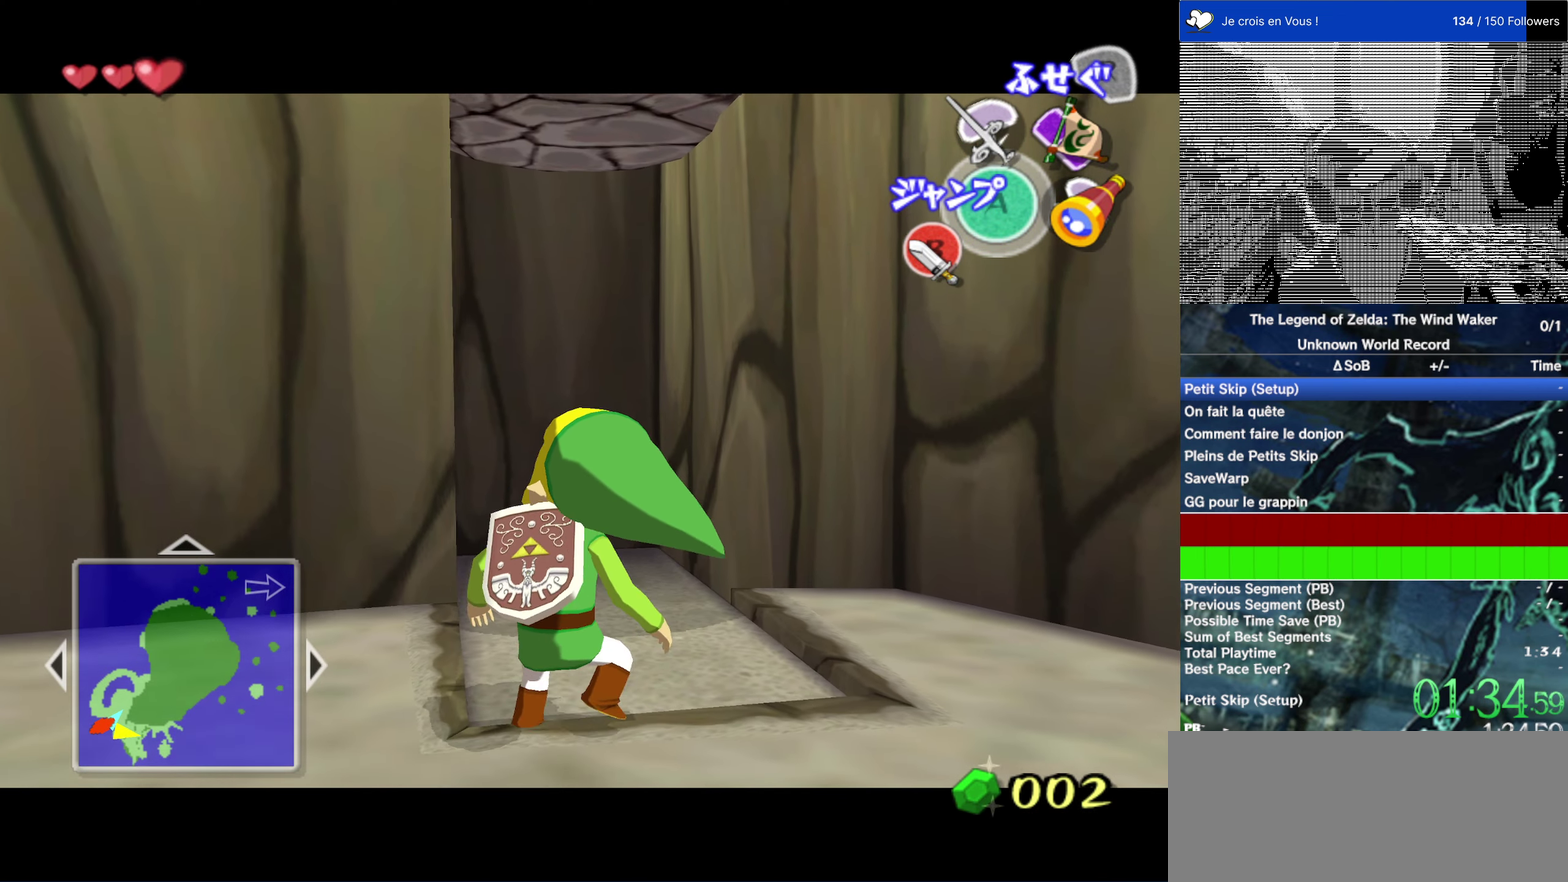
{"buttons": ["A", "L2"], "left_stick": "up-right", "right_stick": "center"}
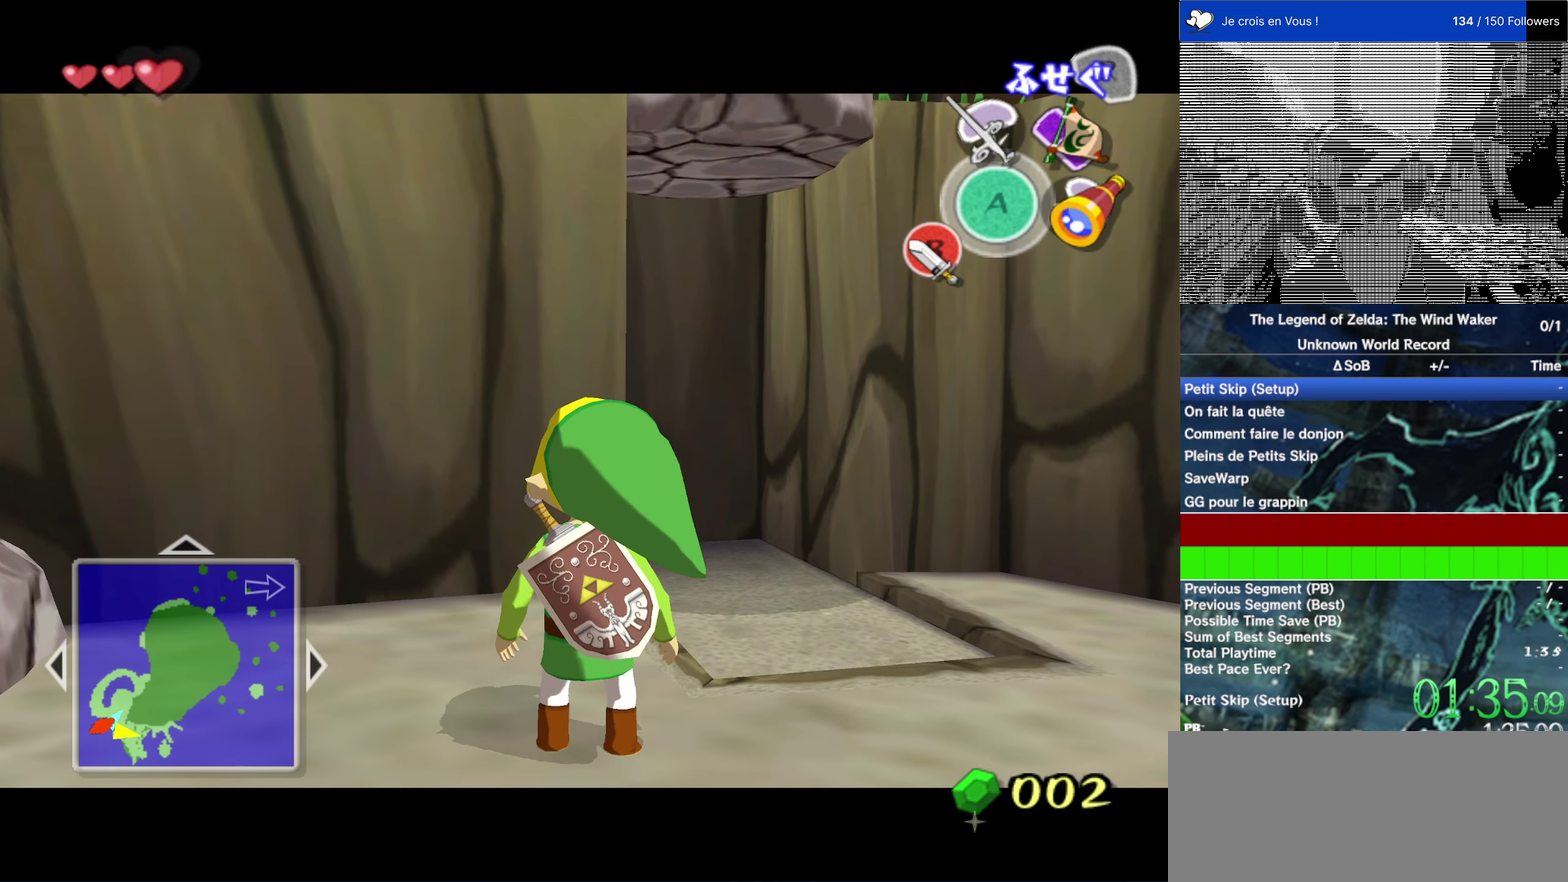
{"buttons": ["L2"], "left_stick": "up", "right_stick": "center", "events": [[66, "A", "up"], [133, "left_stick", "center"], [233, "left_stick", "up"]]}
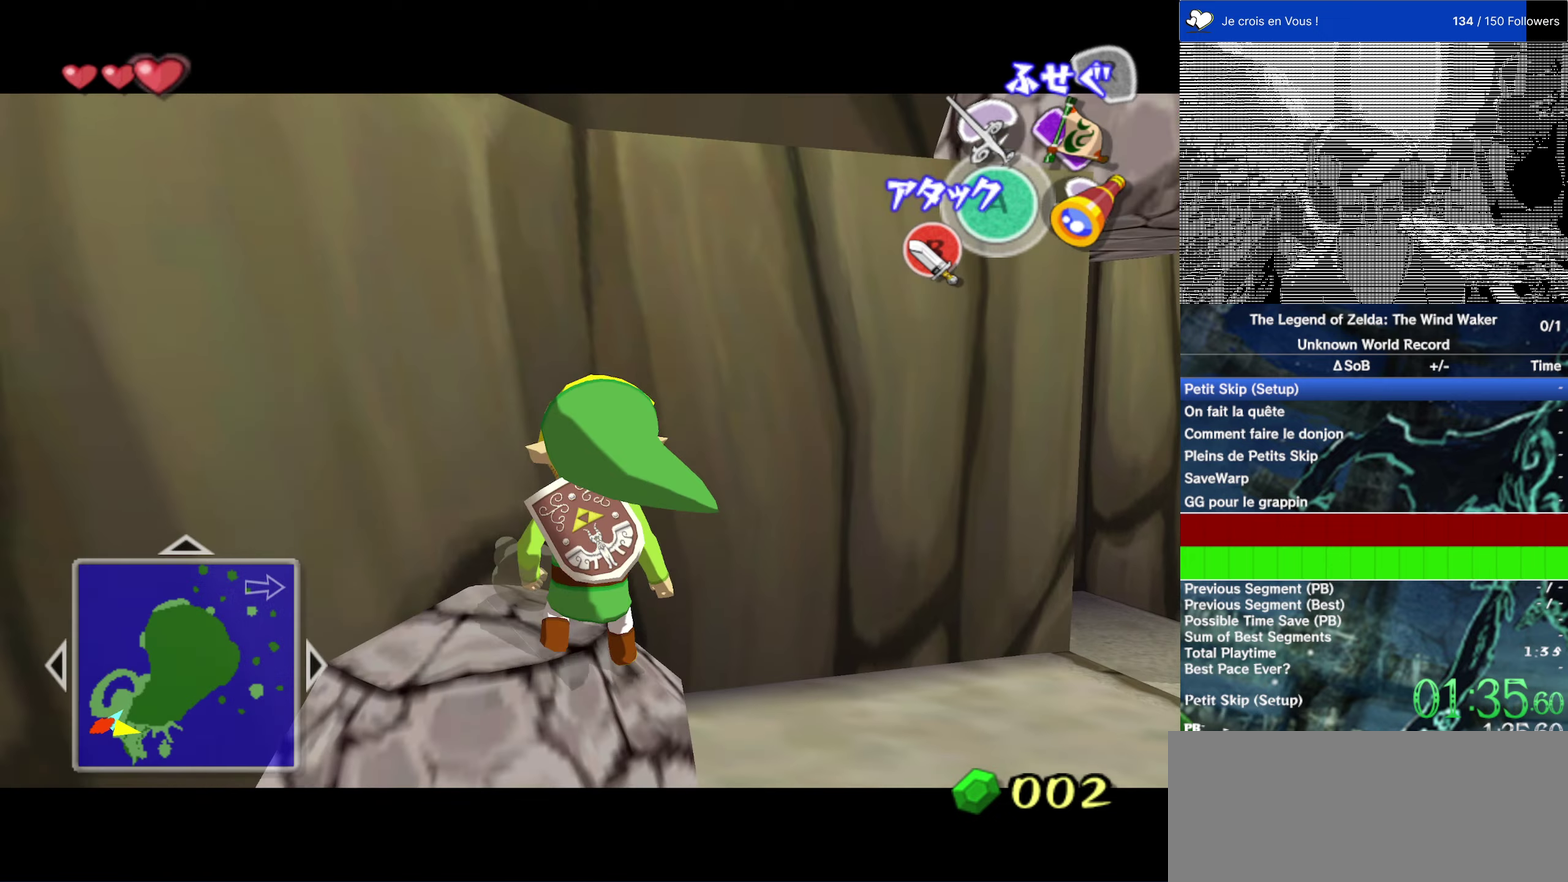
{"buttons": ["L2"], "left_stick": "up", "right_stick": "center", "events": [[133, "A", "down"], [300, "A", "up"]]}
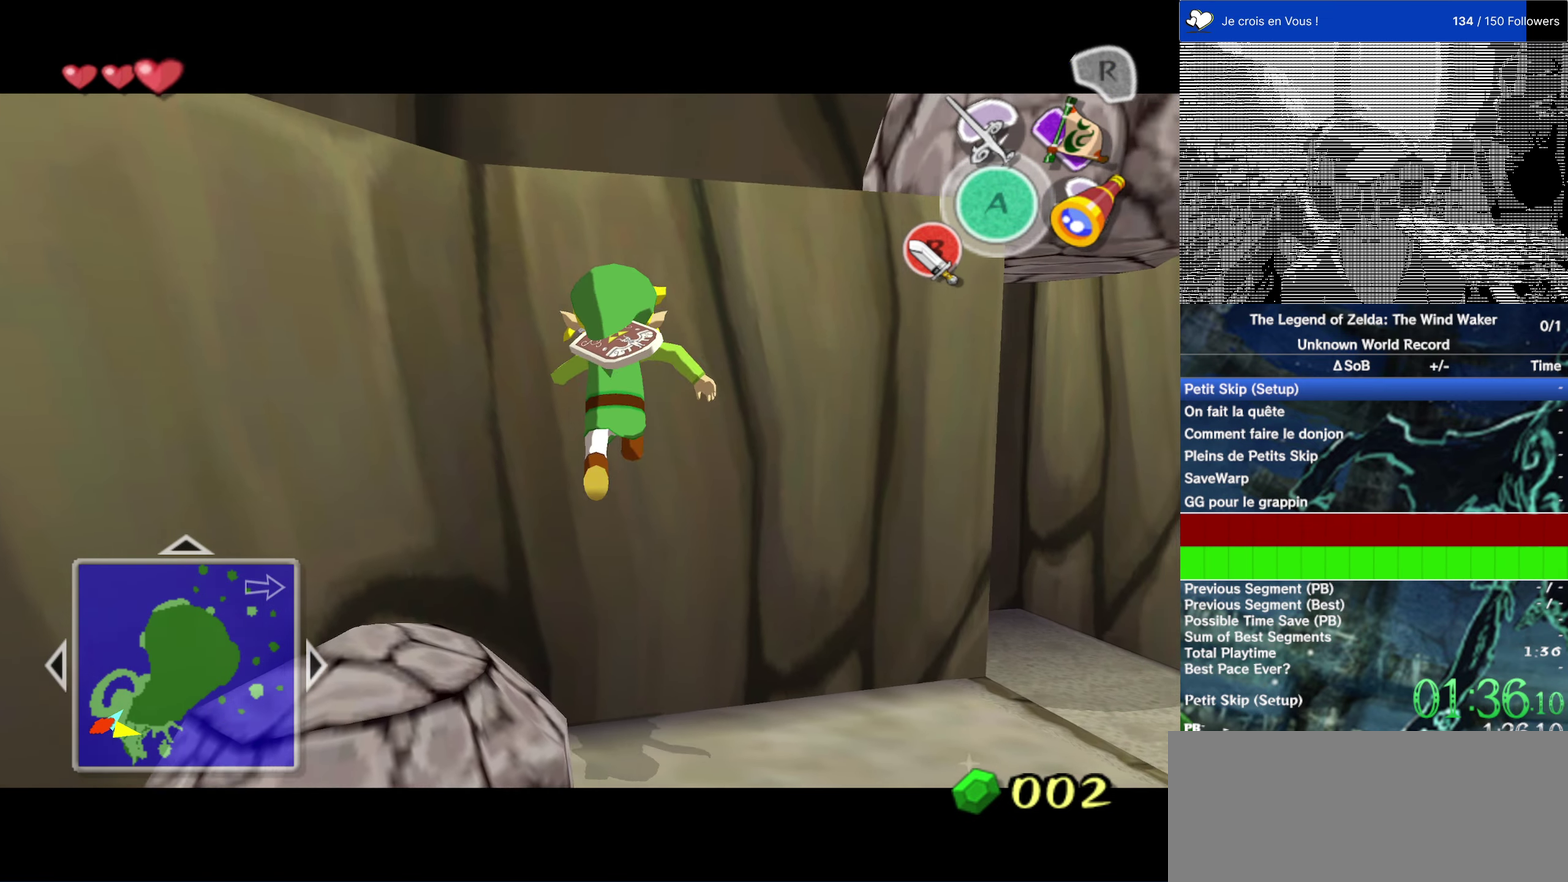
{"buttons": ["L2"], "left_stick": "center", "right_stick": "center", "events": [[500, "left_stick", "center"]]}
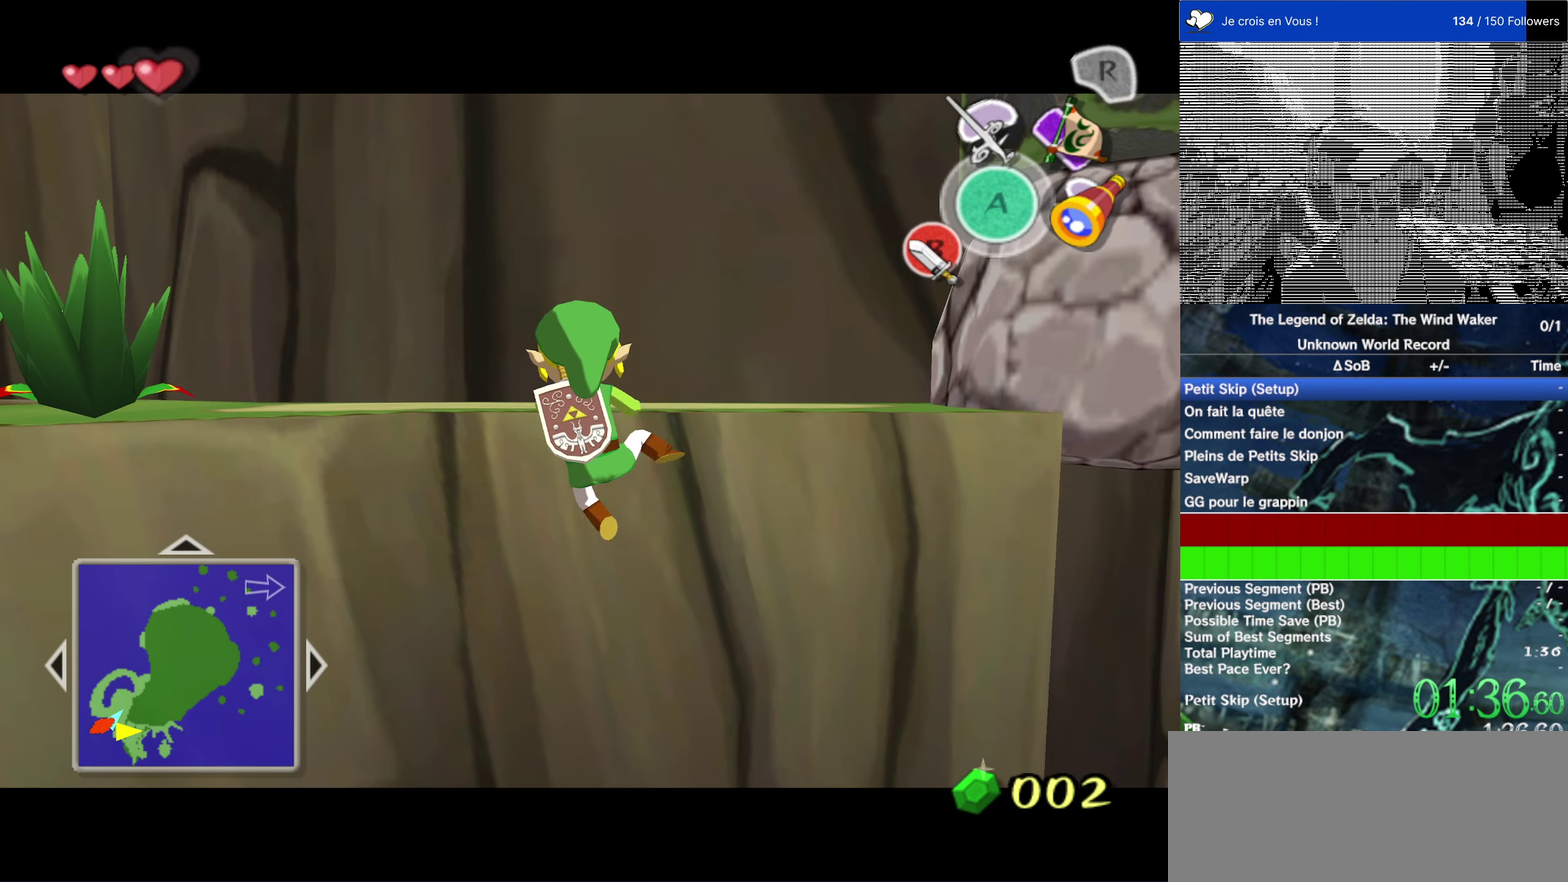
{"buttons": [], "left_stick": "center", "right_stick": "center", "events": [[33, "L2", "up"], [100, "START", "down"], [233, "START", "up"]]}
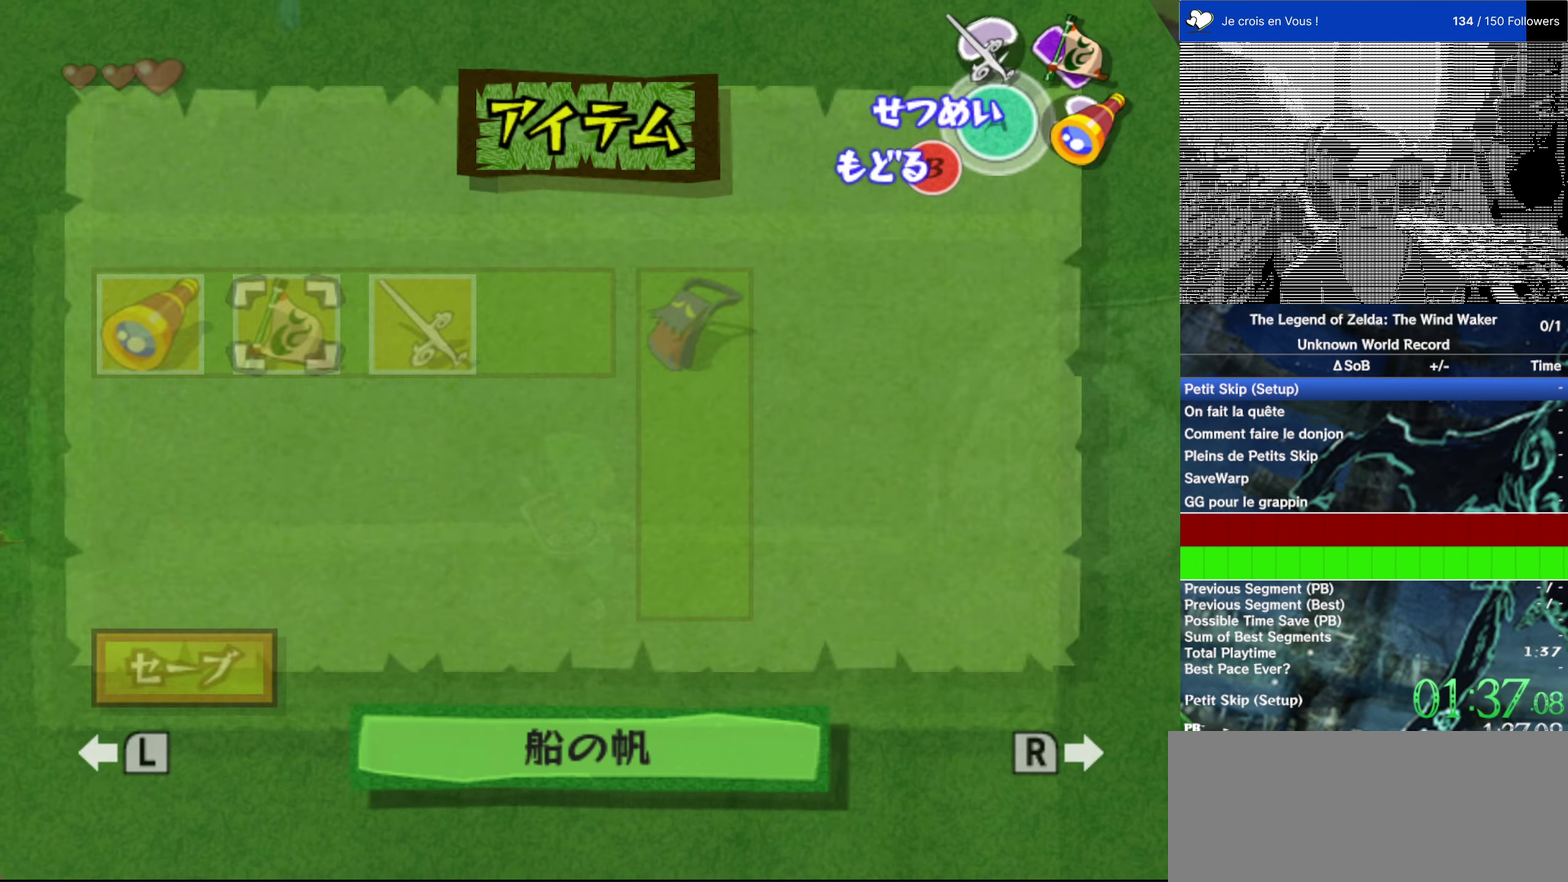
{"buttons": [], "left_stick": "center", "right_stick": "center", "events": []}
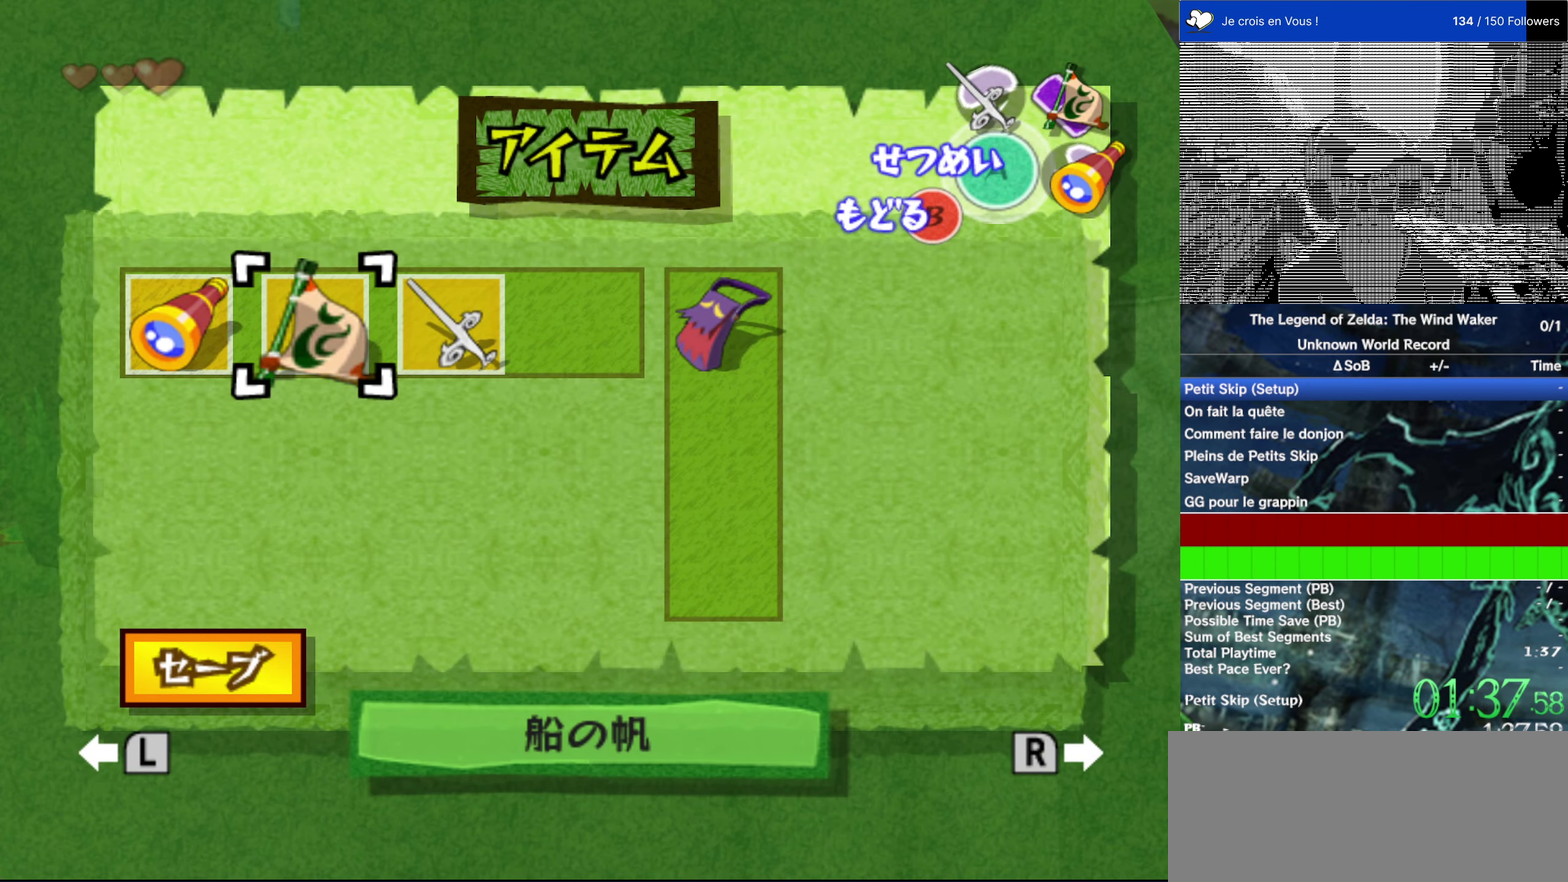
{"buttons": [], "left_stick": "center", "right_stick": "center", "events": []}
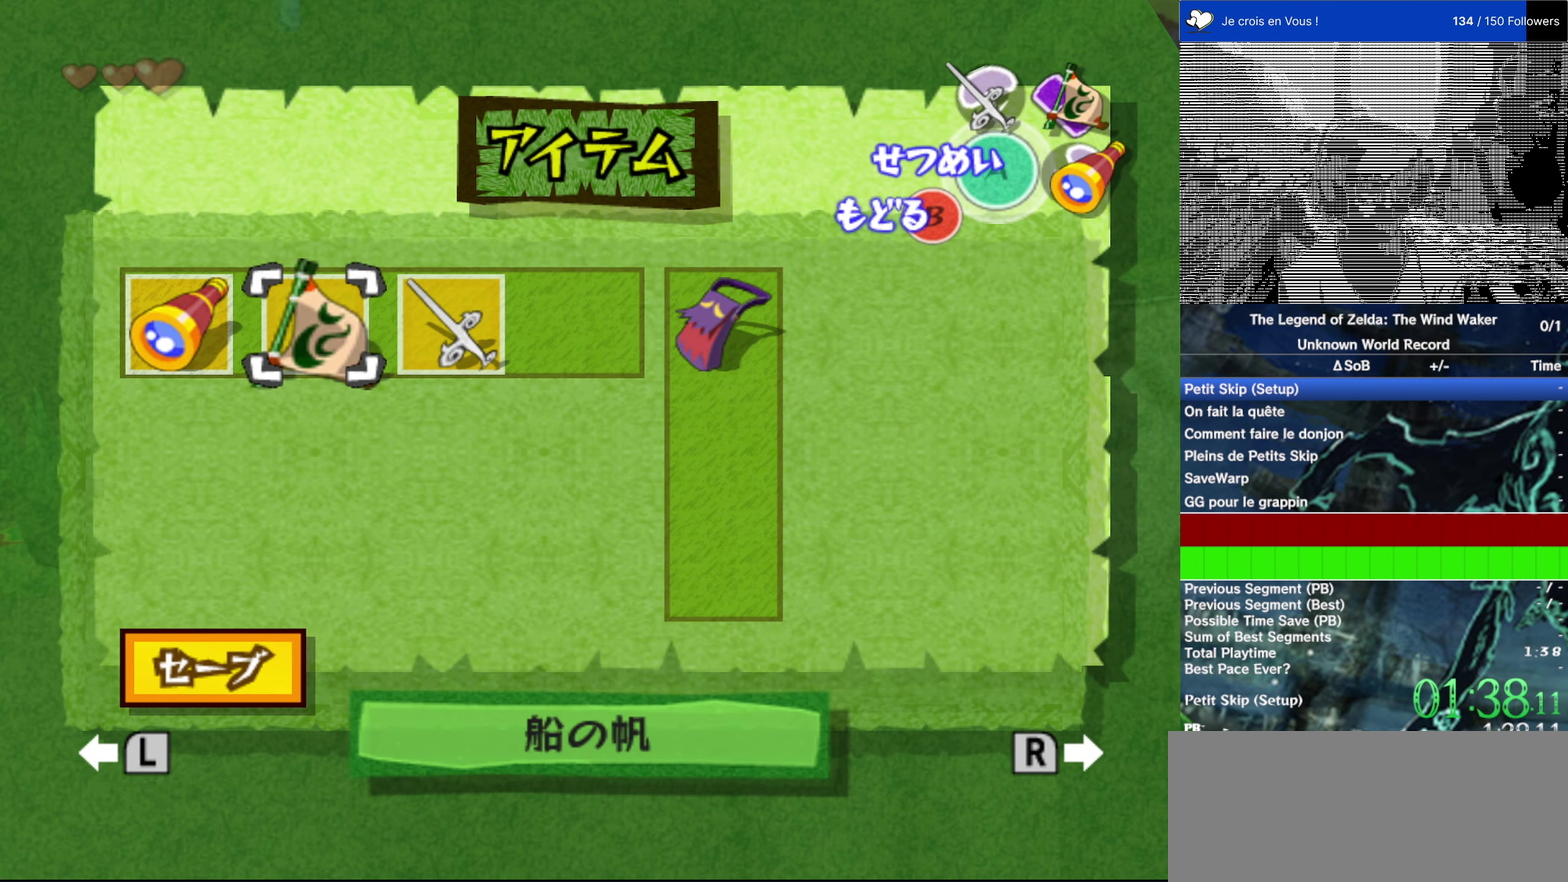
{"buttons": [], "left_stick": "center", "right_stick": "center", "events": []}
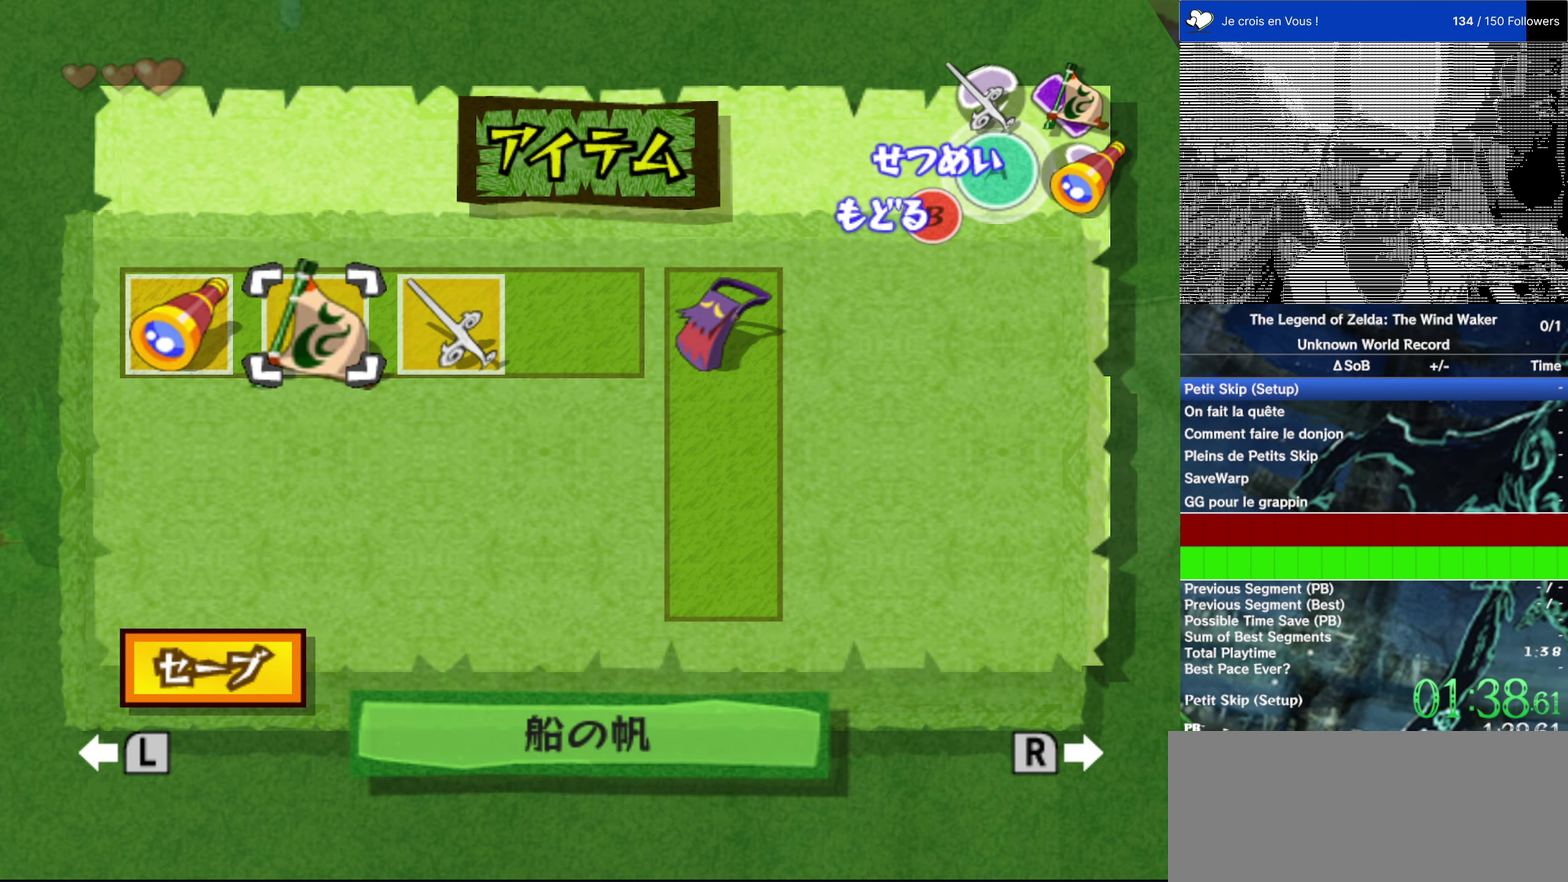
{"buttons": [], "left_stick": "right", "right_stick": "center", "events": [[67, "left_stick", "right"]]}
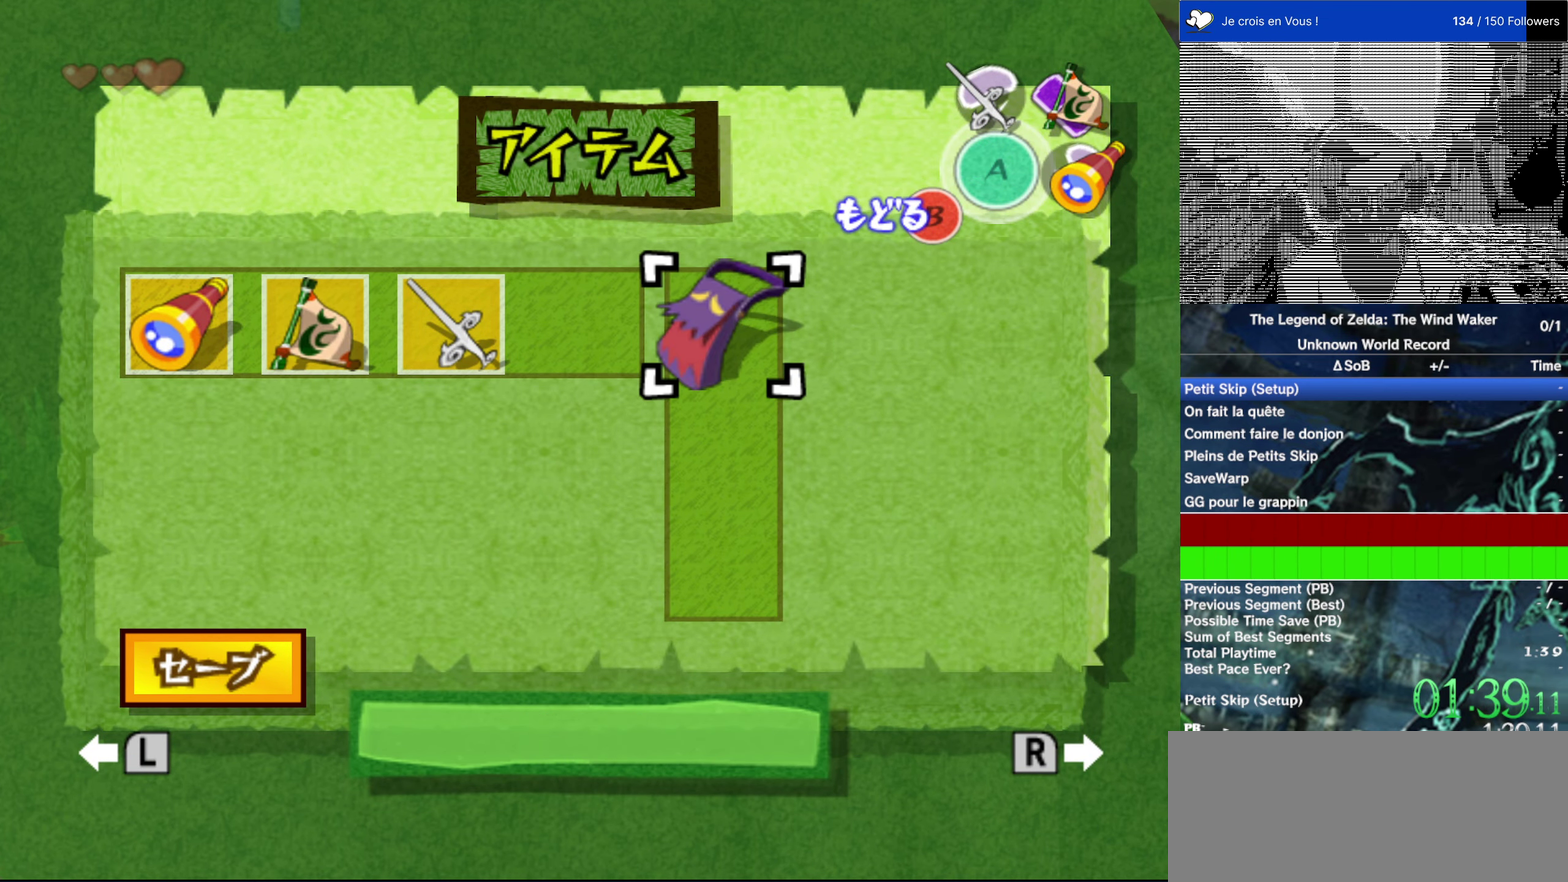
{"buttons": [], "left_stick": "center", "right_stick": "center", "events": [[67, "left_stick", "center"]]}